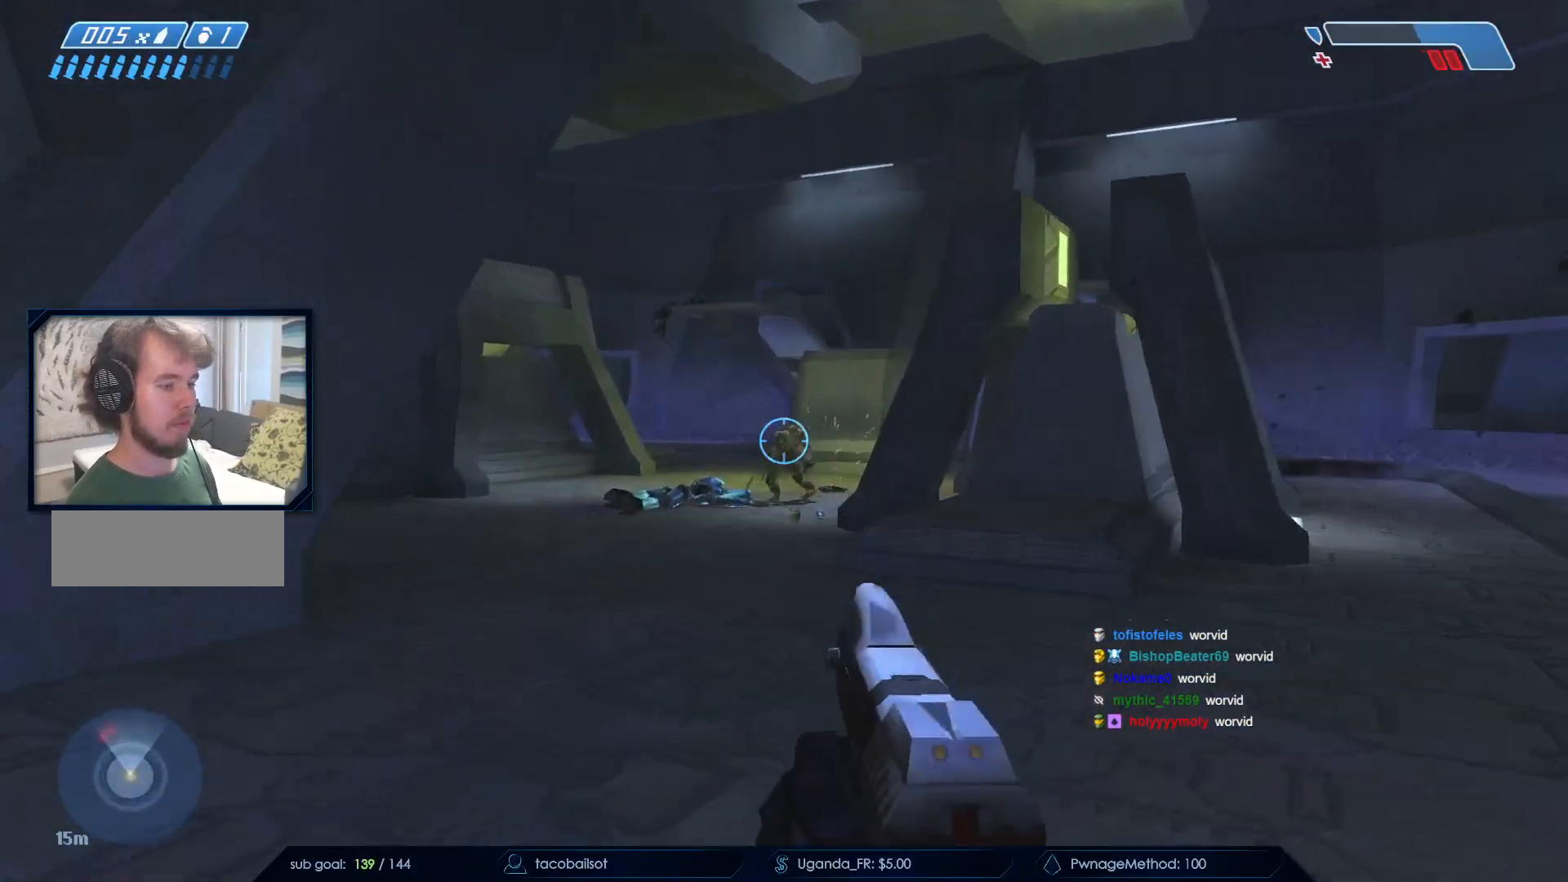
Gameplay with keyboard and mouse; each line is a JSON object with the keys and mouse buttons held at the frame after it. "events" lists presses ("down") and releases ("up") of "a", "c", "ctrl", "d", "down", "e", "f", "q", "r", "return", "s", "space", "up", "w", "x", "z", "mouse_left", "mouse_wheel", "mouse_right", "mouse_mb4" and "mouse_mb5" between this image and that frame as [ms after this image, input, new state], when the widget could be followed in between. "mouse_left", "mouse_wheel", "mouse_right", "mouse_mb4", "mouse_mb5" = the "left", "wheel", "right", "mb4", "mb5" buttons of the "mouse" list. No other keys are recorded. "wheel" means that the mouse wheel is clicked or scrolled. Not read: mouse_move.
{"keys": ["d"], "mouse": [], "events": [[100, "d", "down"], [150, "w", "up"]]}
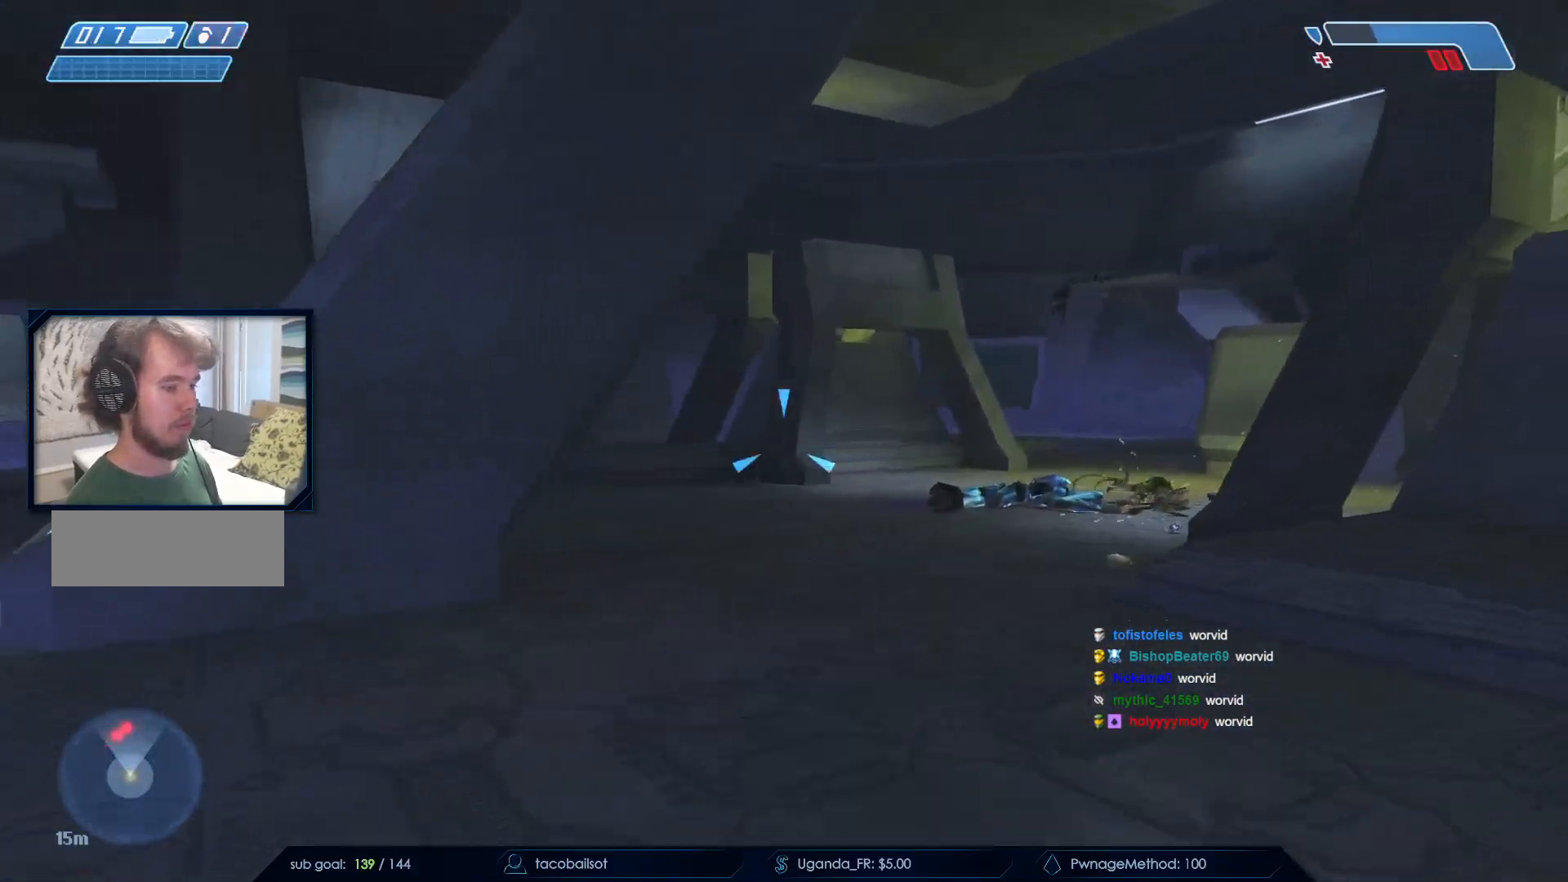
{"keys": ["d"], "mouse": ["left"], "events": [[267, "mouse_left", "down"]]}
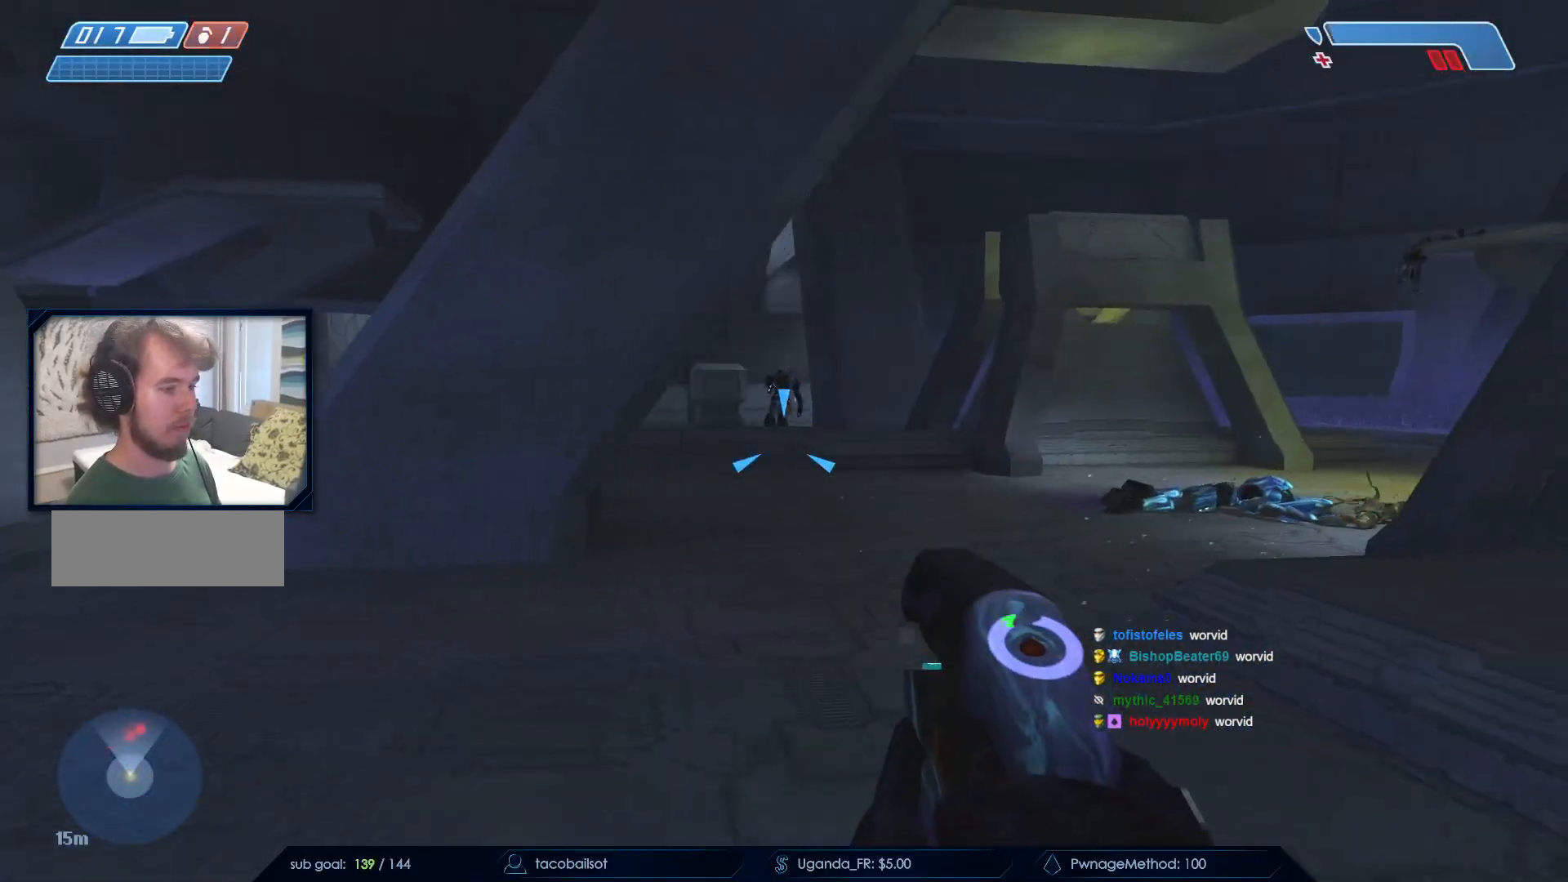
{"keys": ["d"], "mouse": ["left"], "events": [[133, "s", "down"], [417, "s", "up"]]}
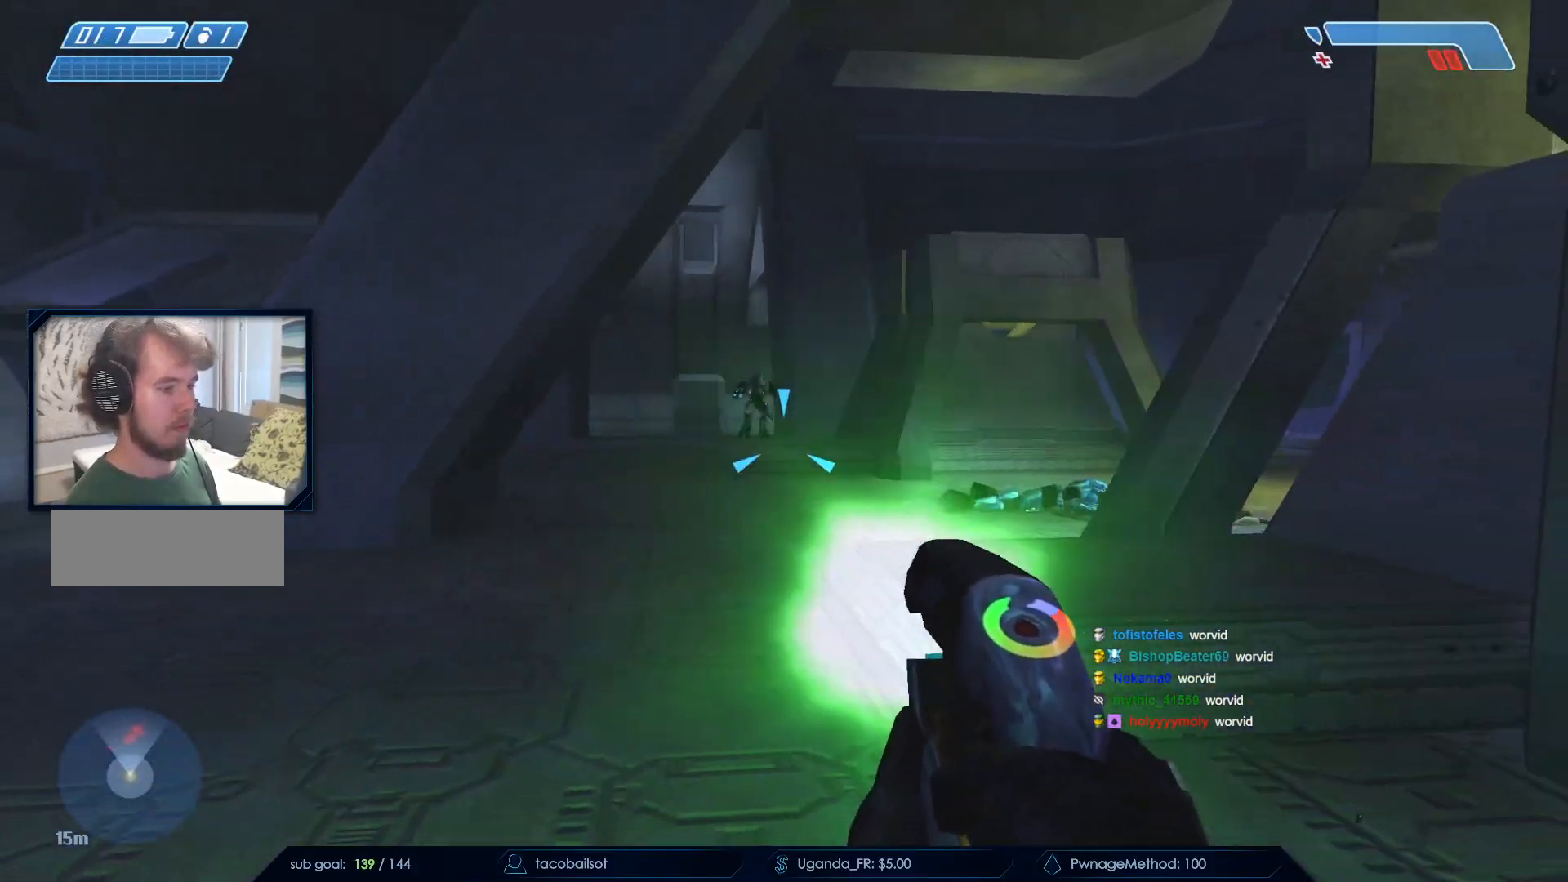
{"keys": ["a"], "mouse": [], "events": [[100, "mouse_left", "up"], [100, "w", "down"], [150, "q", "down"], [233, "q", "up"], [433, "a", "down"], [433, "w", "up"], [483, "d", "up"]]}
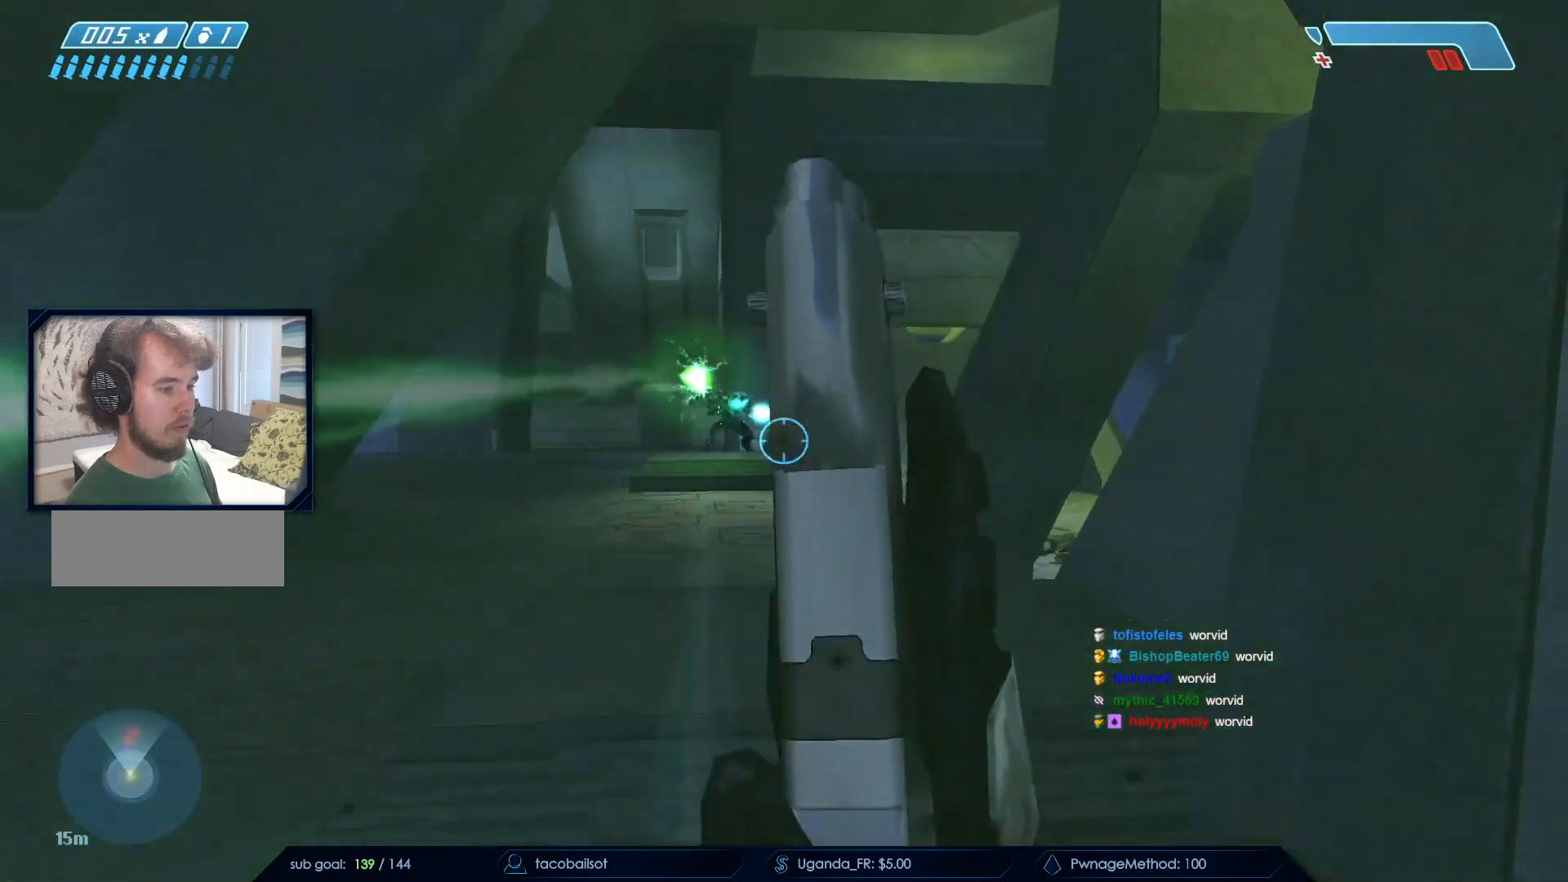
{"keys": ["a"], "mouse": ["left"], "events": [[17, "mouse_left", "down"], [167, "mouse_left", "up"], [200, "mouse_left", "down"], [267, "s", "down"], [367, "mouse_left", "up"], [400, "mouse_left", "down"], [433, "s", "up"]]}
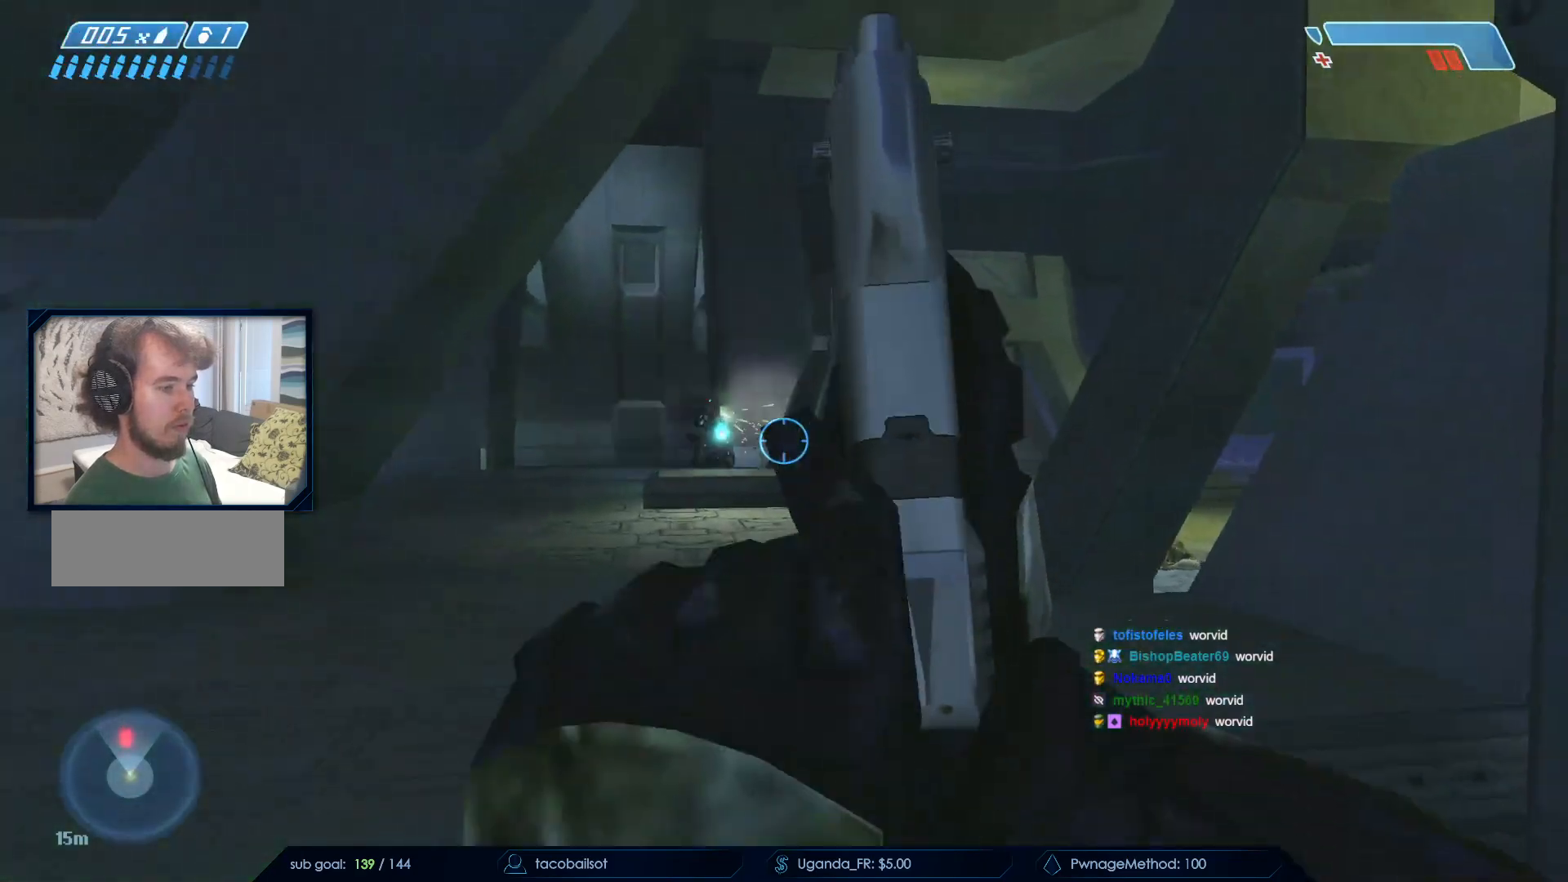
{"keys": ["a"], "mouse": [], "events": [[33, "w", "down"], [83, "mouse_left", "up"], [133, "mouse_left", "down"], [183, "a", "up"], [267, "mouse_left", "up"], [317, "mouse_left", "down"], [367, "a", "down"], [417, "w", "up"], [500, "mouse_left", "up"]]}
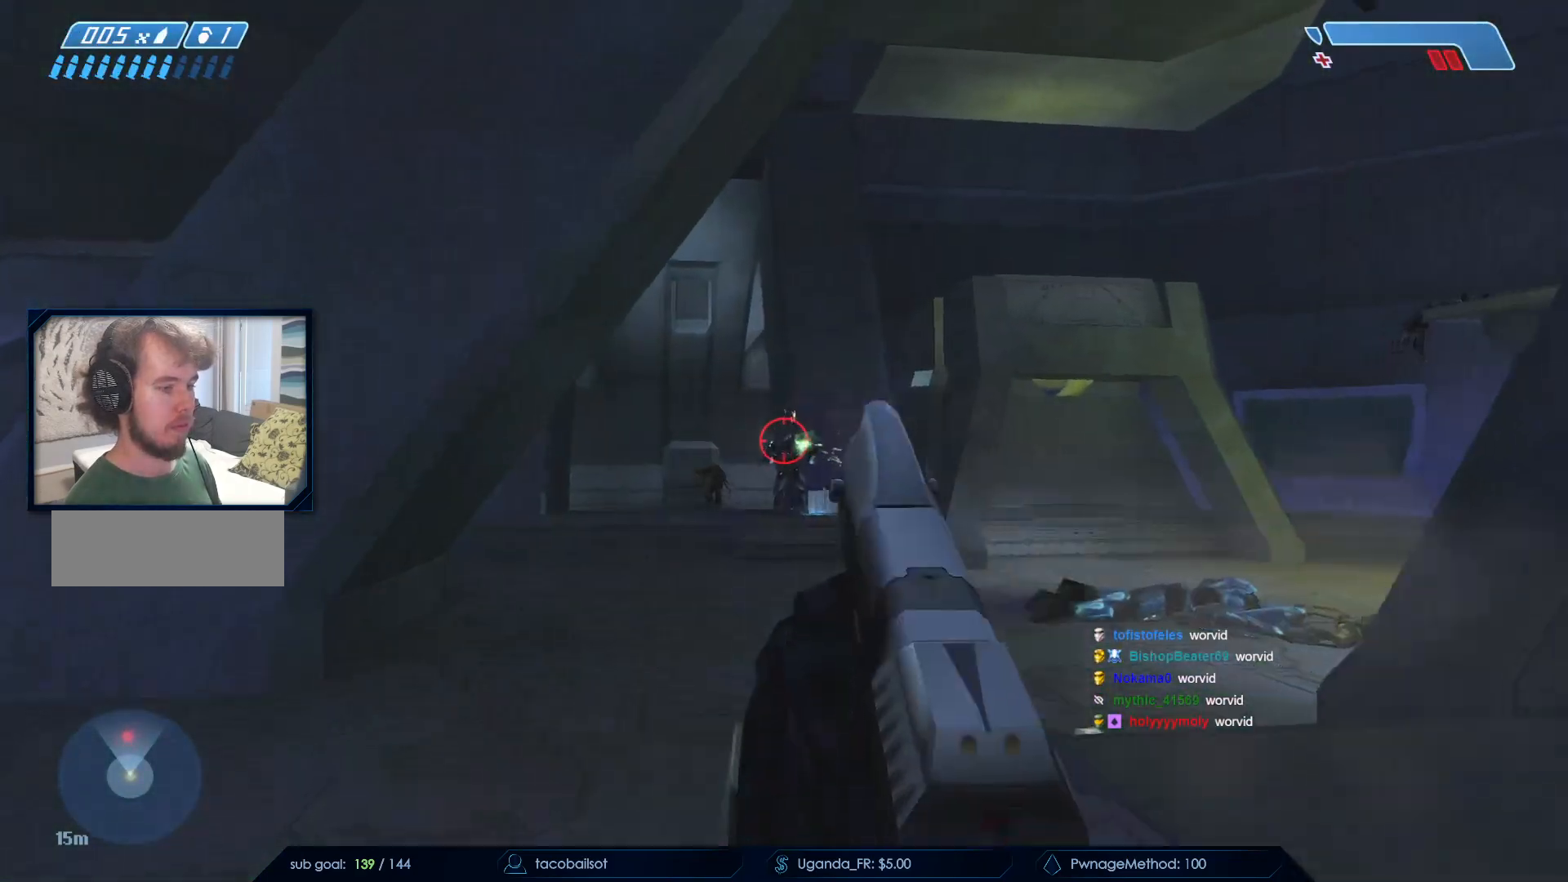
{"keys": ["a", "s"], "mouse": ["left"], "events": [[50, "a", "up"], [133, "d", "down"], [133, "mouse_left", "down"], [283, "s", "down"], [333, "mouse_left", "up"], [383, "d", "up"], [433, "mouse_left", "down"], [467, "a", "down"]]}
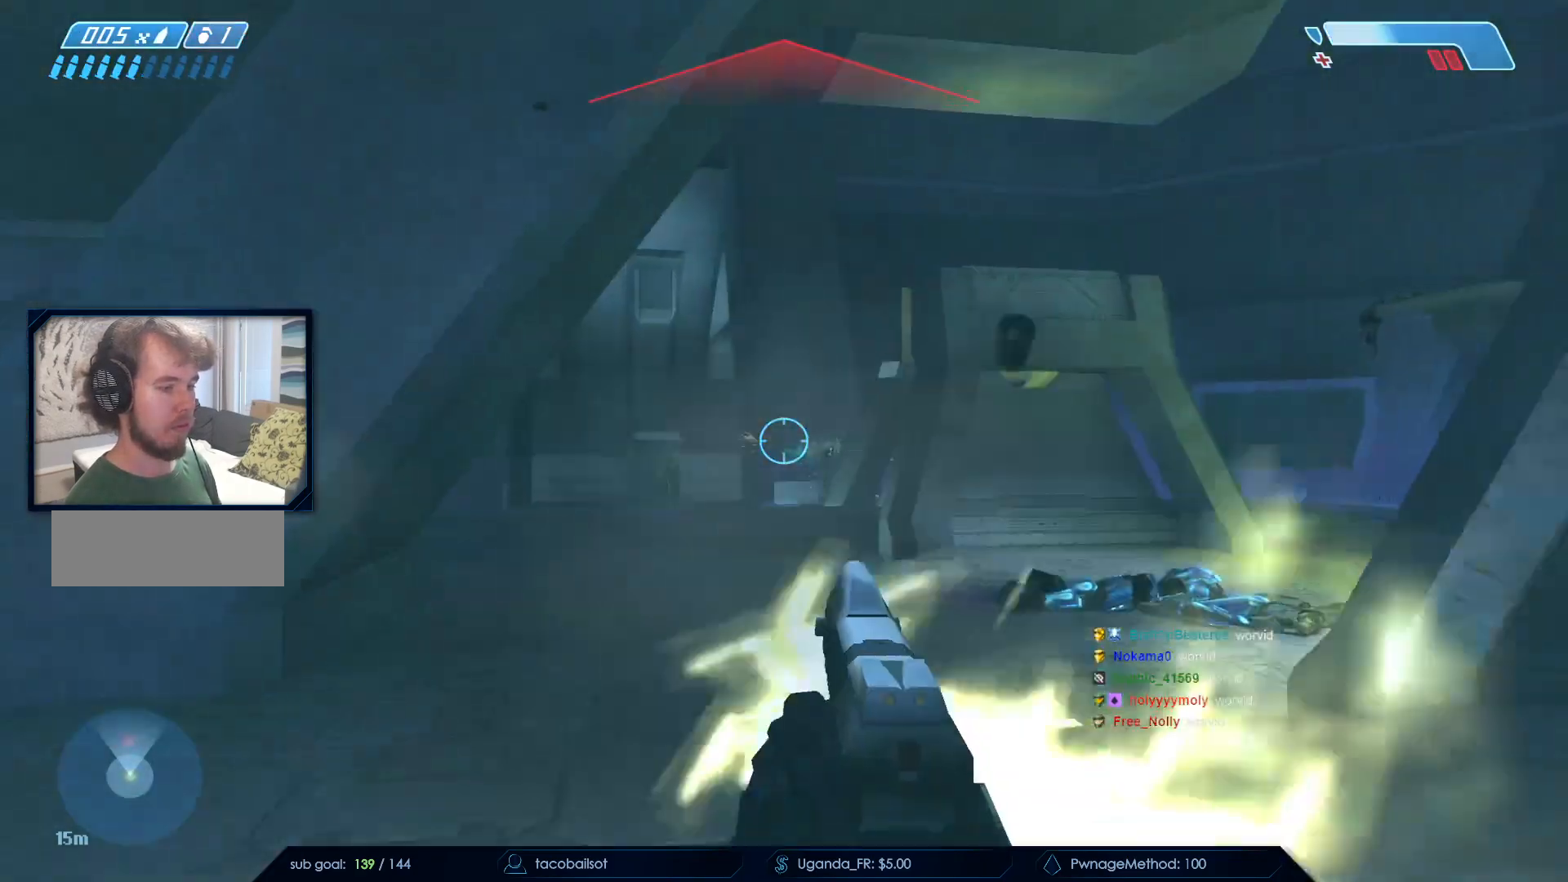
{"keys": ["a", "s"], "mouse": [], "events": [[67, "s", "up"], [117, "mouse_left", "up"], [350, "mouse_right", "down"], [450, "s", "down"], [483, "mouse_right", "up"]]}
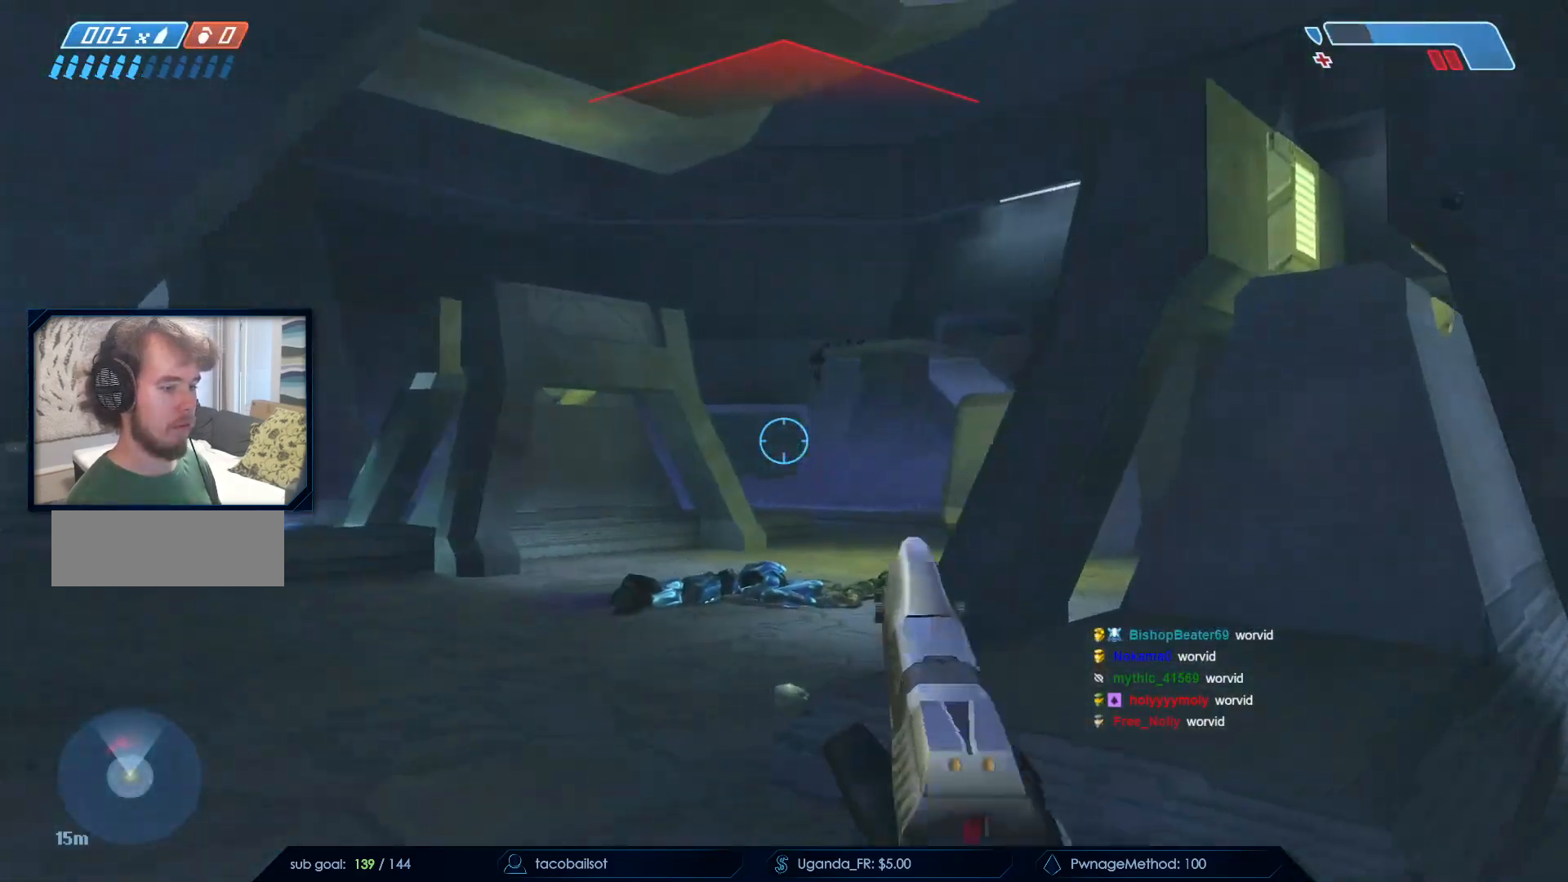
{"keys": ["a", "s"], "mouse": ["right"], "events": [[33, "mouse_right", "down"], [233, "mouse_right", "up"], [400, "mouse_right", "down"]]}
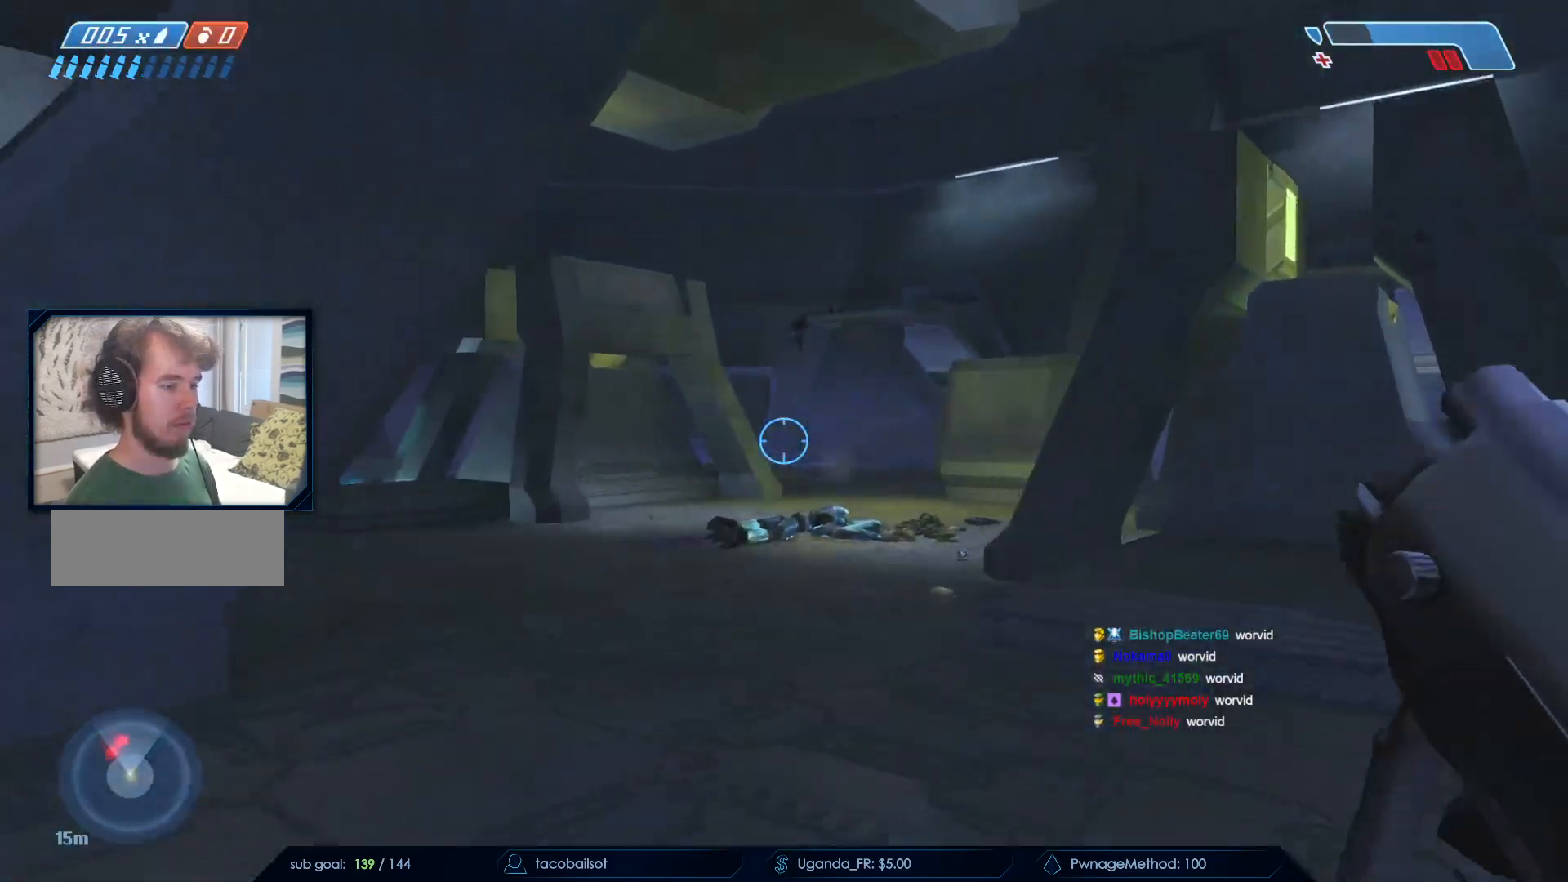
{"keys": ["d"], "mouse": ["right"], "events": [[50, "mouse_right", "up"], [150, "a", "up"], [150, "d", "down"], [150, "mouse_right", "down"], [283, "s", "up"], [333, "mouse_right", "up"], [383, "mouse_right", "down"]]}
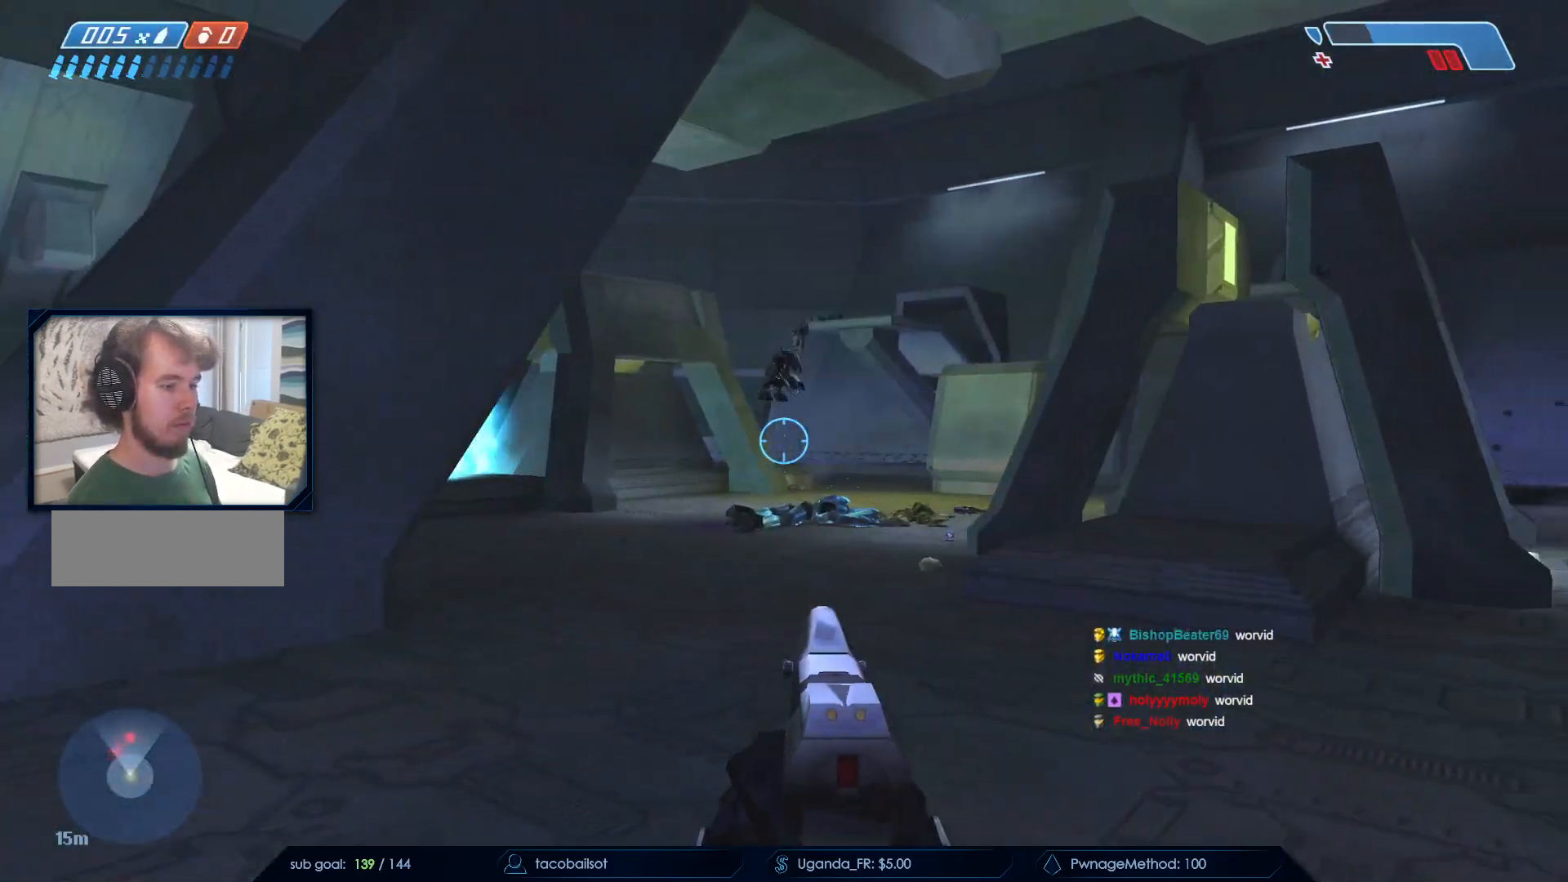
{"keys": ["d"], "mouse": []}
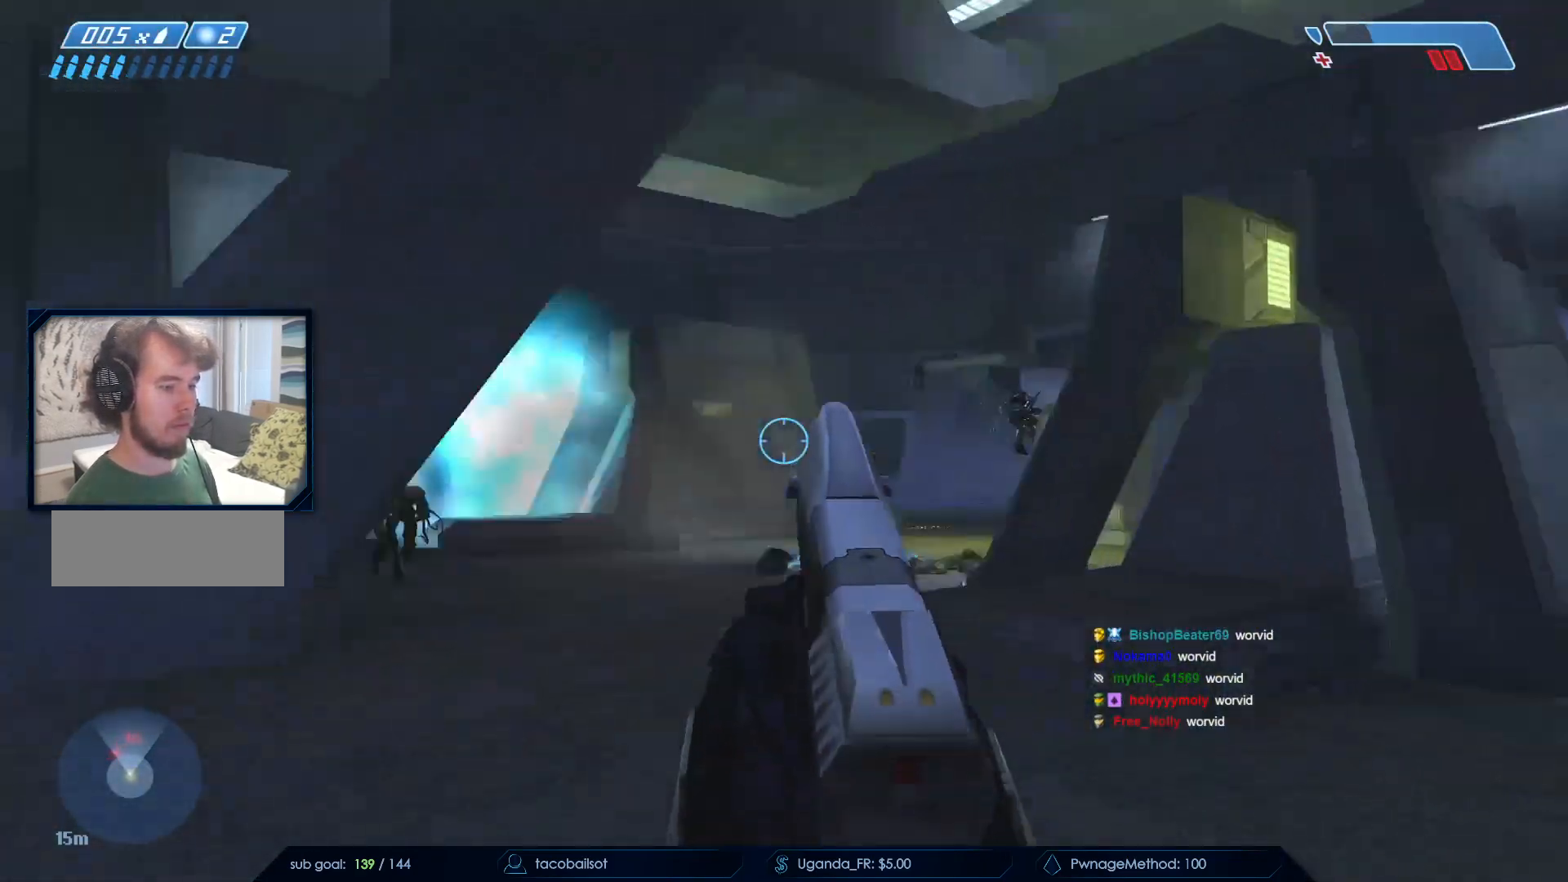
{"keys": ["a"], "mouse": ["left"], "events": [[217, "w", "down"], [367, "a", "down"], [367, "d", "up"], [417, "mouse_left", "down"], [417, "w", "up"]]}
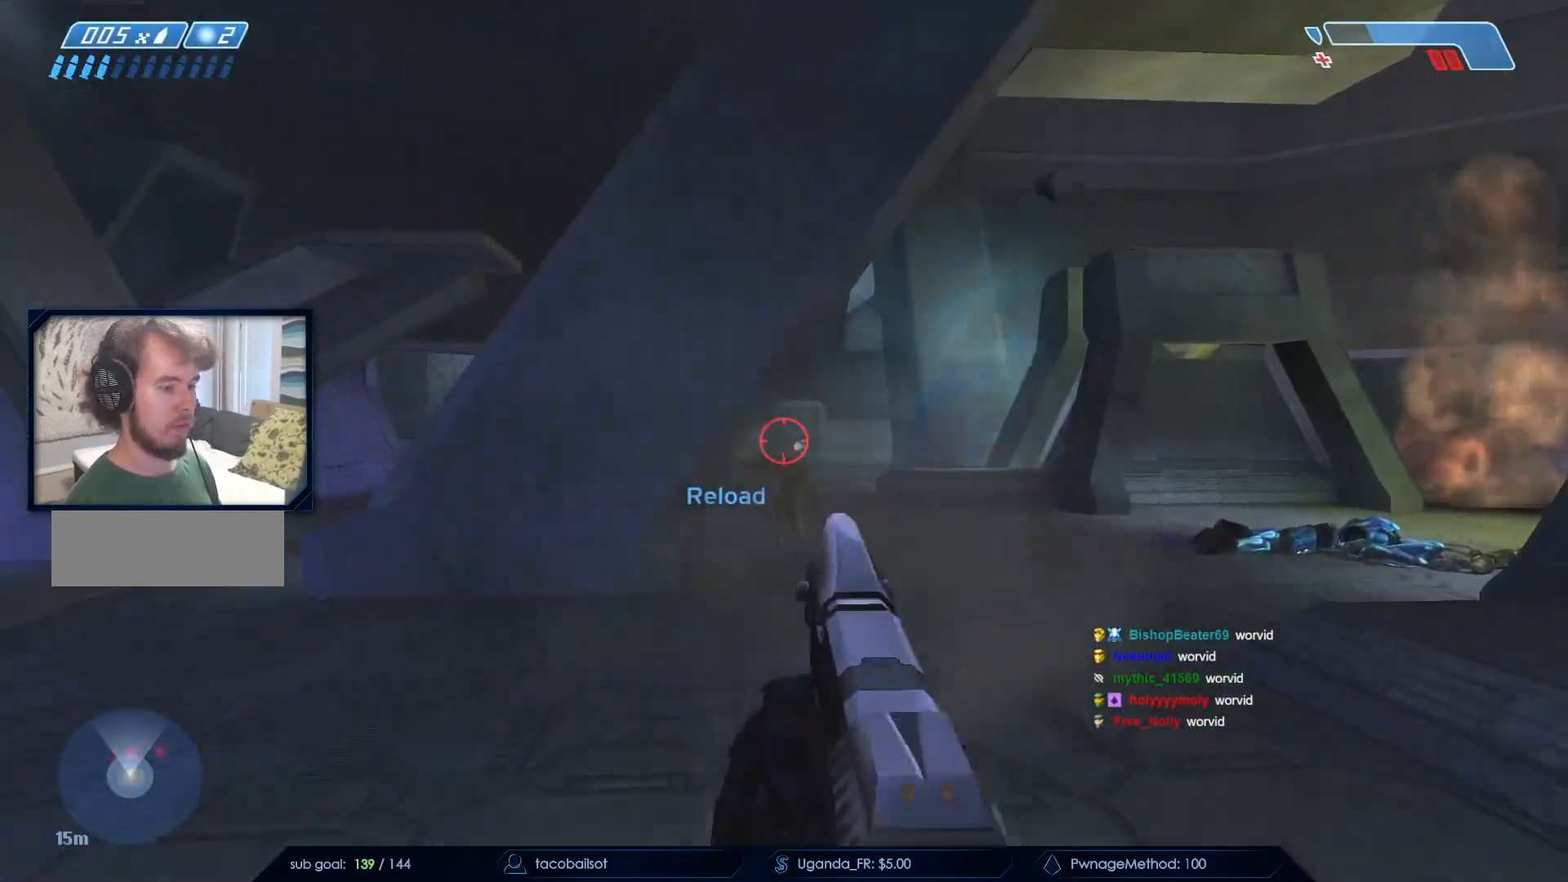
{"keys": ["a"], "mouse": [], "events": [[50, "mouse_left", "up"], [100, "s", "down"], [183, "mouse_left", "down"], [183, "s", "up"], [383, "mouse_left", "up"]]}
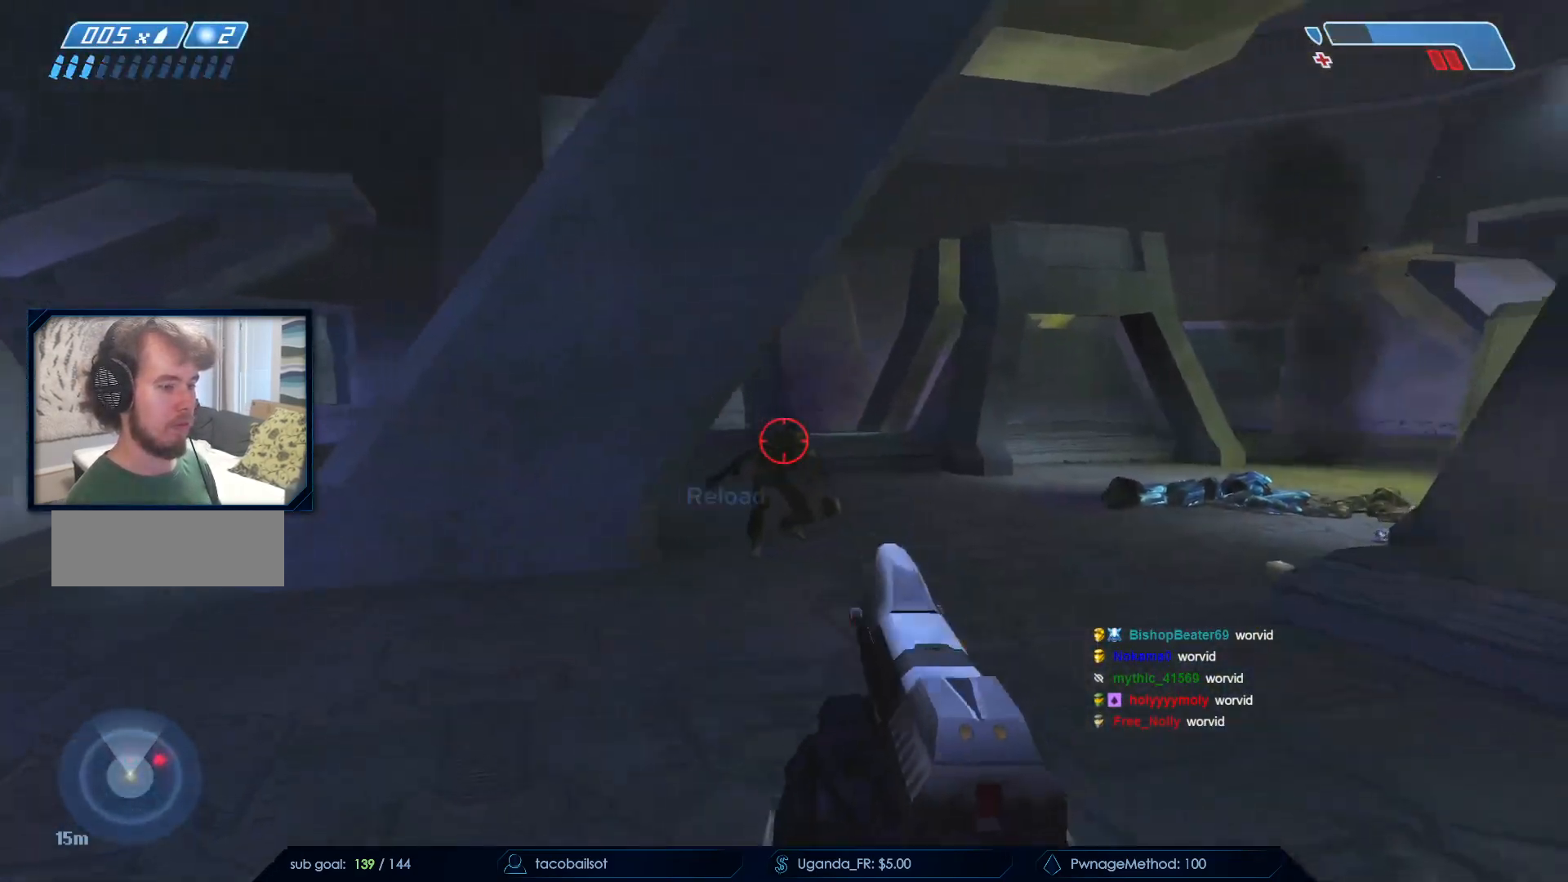
{"keys": ["a", "s"], "mouse": [], "events": [[17, "mouse_left", "down"], [67, "s", "down"], [167, "mouse_left", "up"], [300, "mouse_left", "down"], [483, "mouse_left", "up"]]}
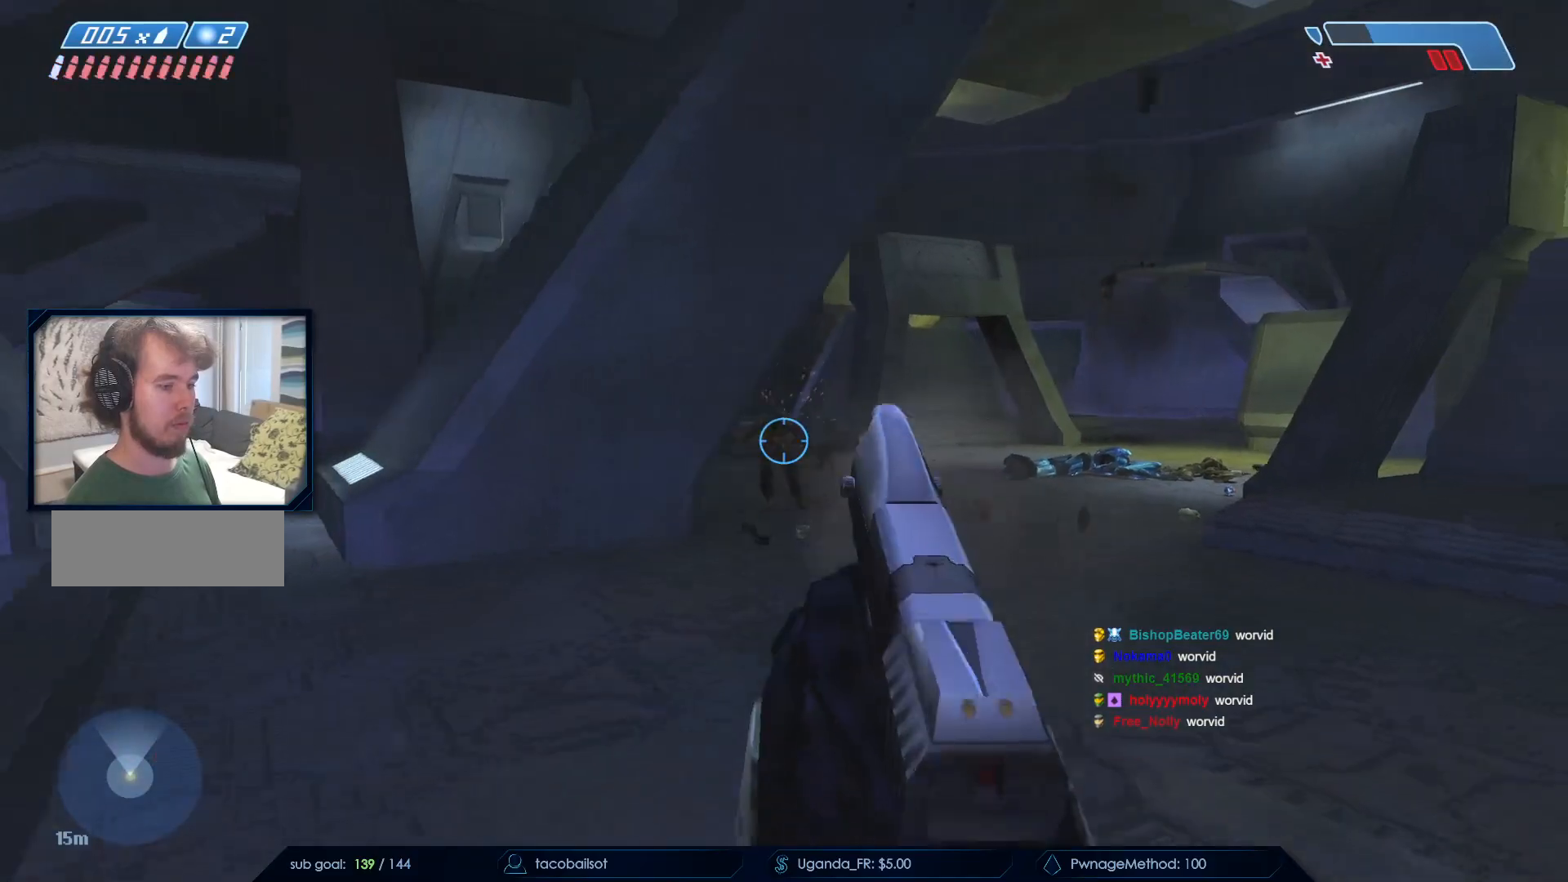
{"keys": ["w"], "mouse": [], "events": [[33, "r", "down"], [33, "s", "up"], [167, "r", "up"], [217, "w", "down"], [500, "a", "up"]]}
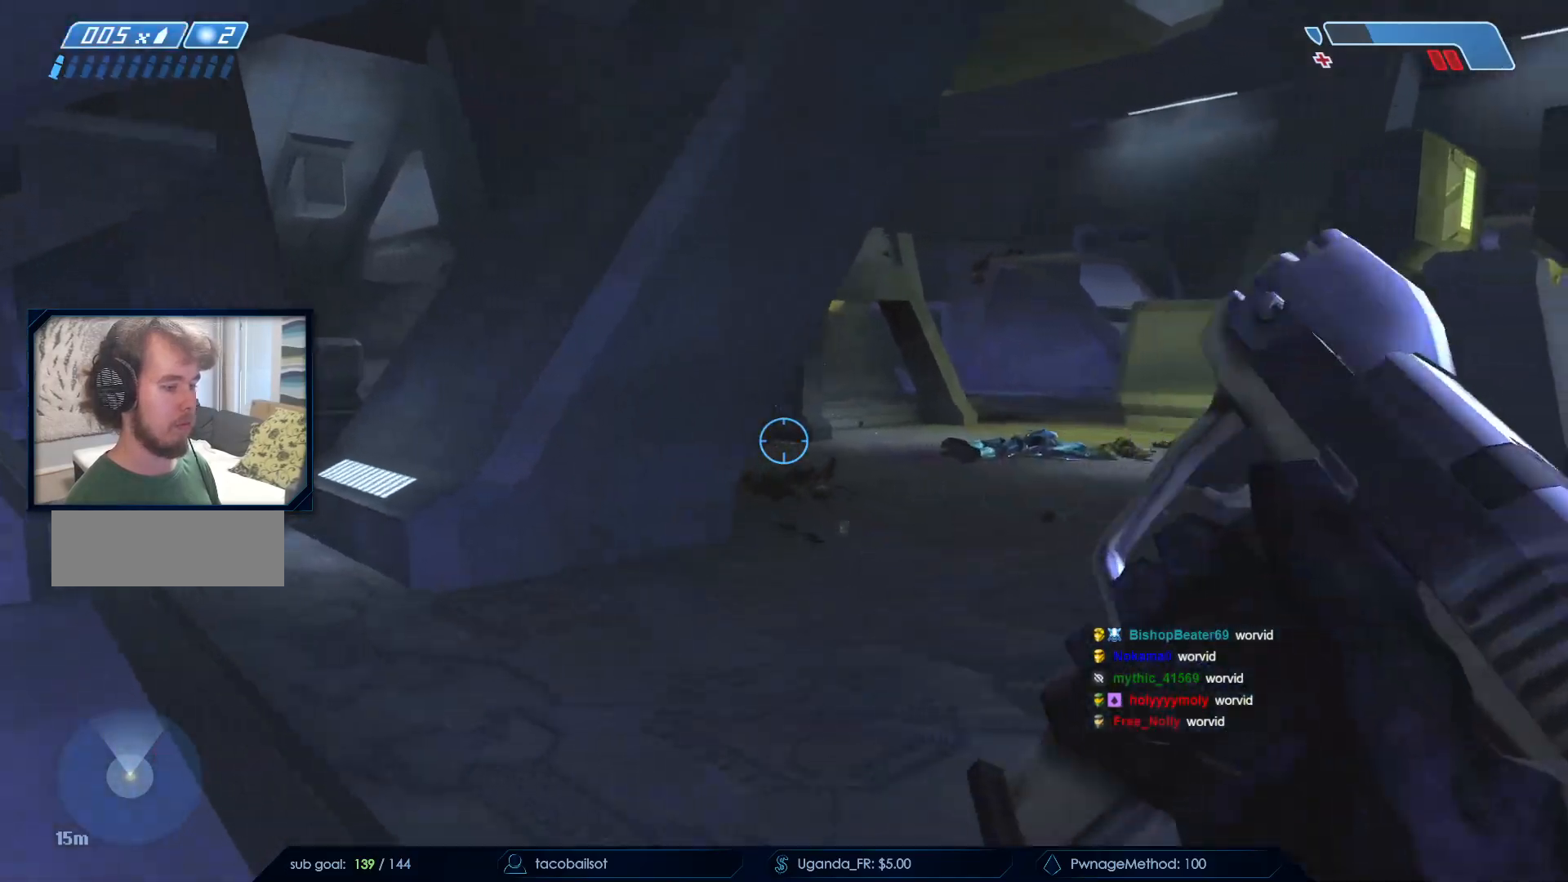
{"keys": ["w"], "mouse": [], "events": [[150, "mouse_left", "down"], [283, "mouse_left", "up"], [383, "mouse_left", "down"], [467, "mouse_left", "up"]]}
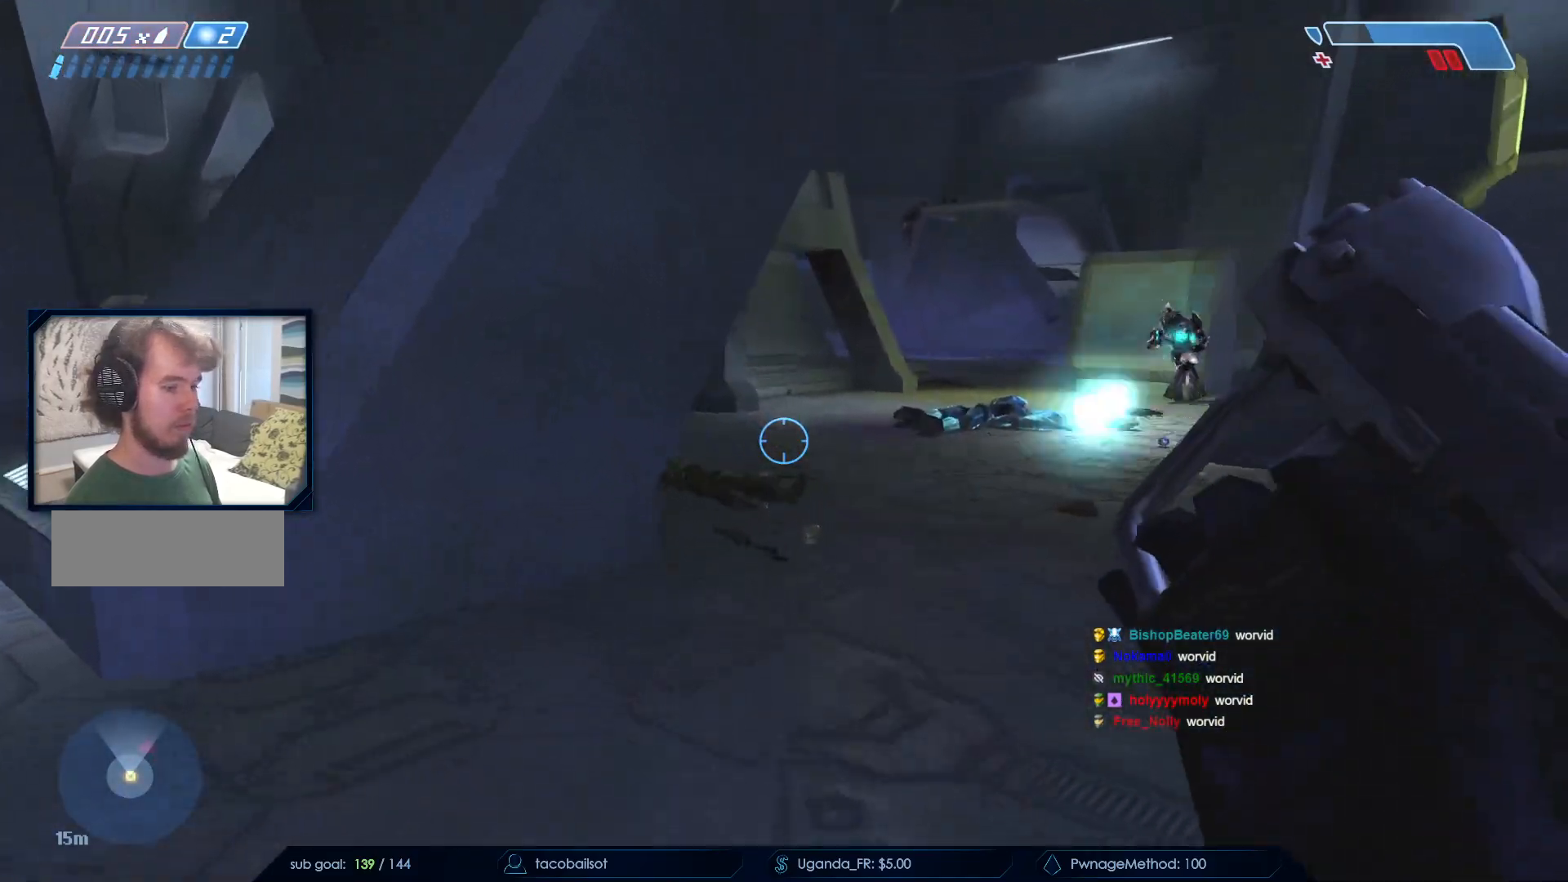
{"keys": ["w"], "mouse": [], "events": [[67, "mouse_left", "down"], [200, "mouse_left", "up"], [250, "q", "down"], [300, "q", "up"], [350, "q", "down"], [400, "q", "up"]]}
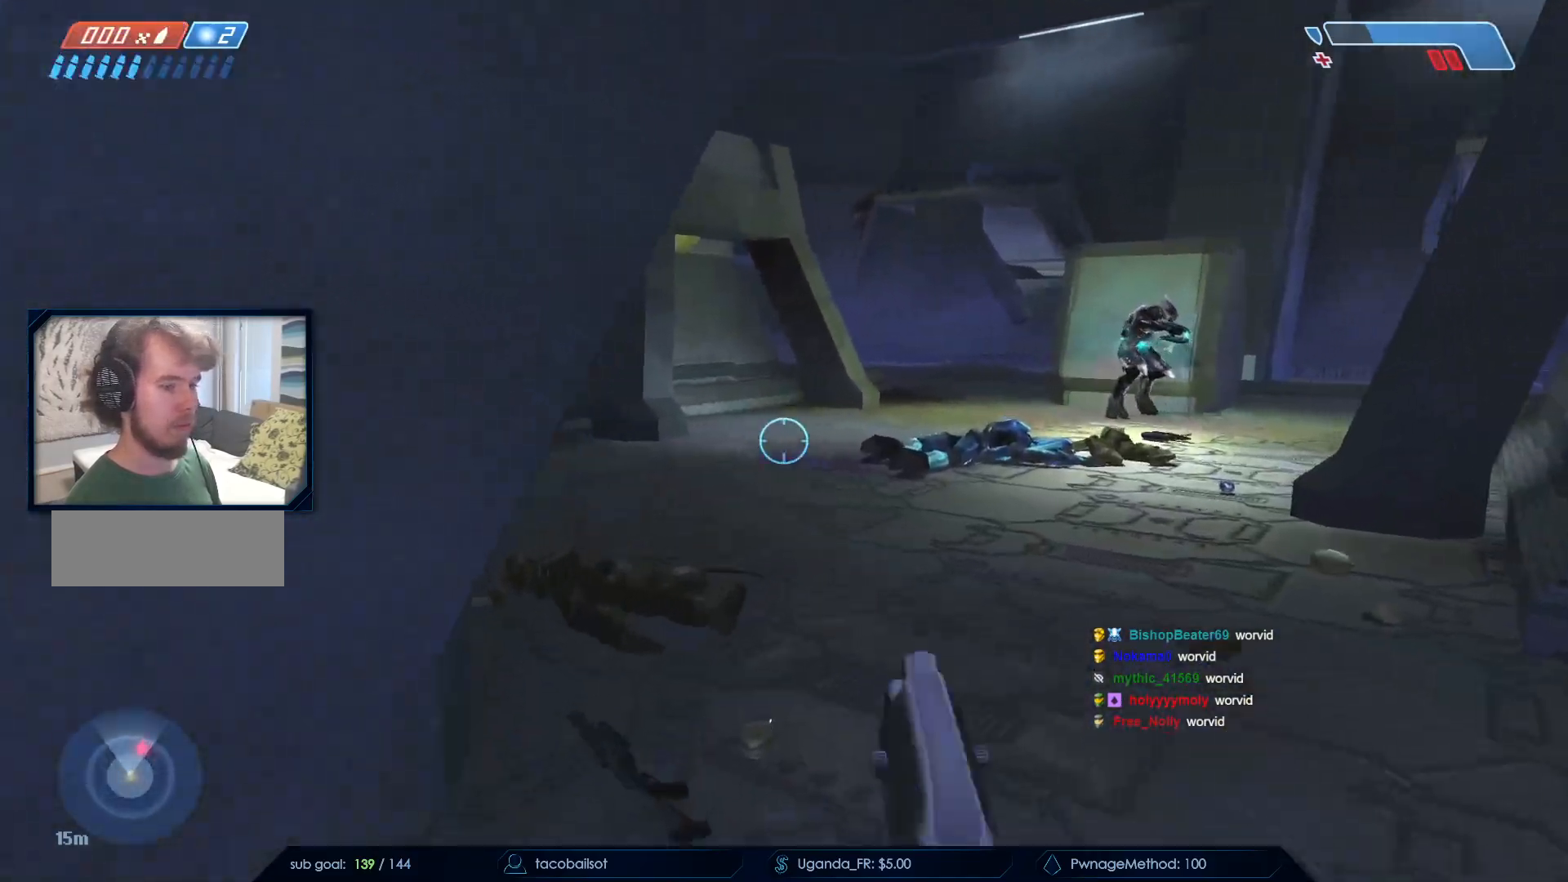
{"keys": ["a", "w"], "mouse": [], "events": [[133, "e", "down"], [367, "a", "down"], [467, "e", "up"]]}
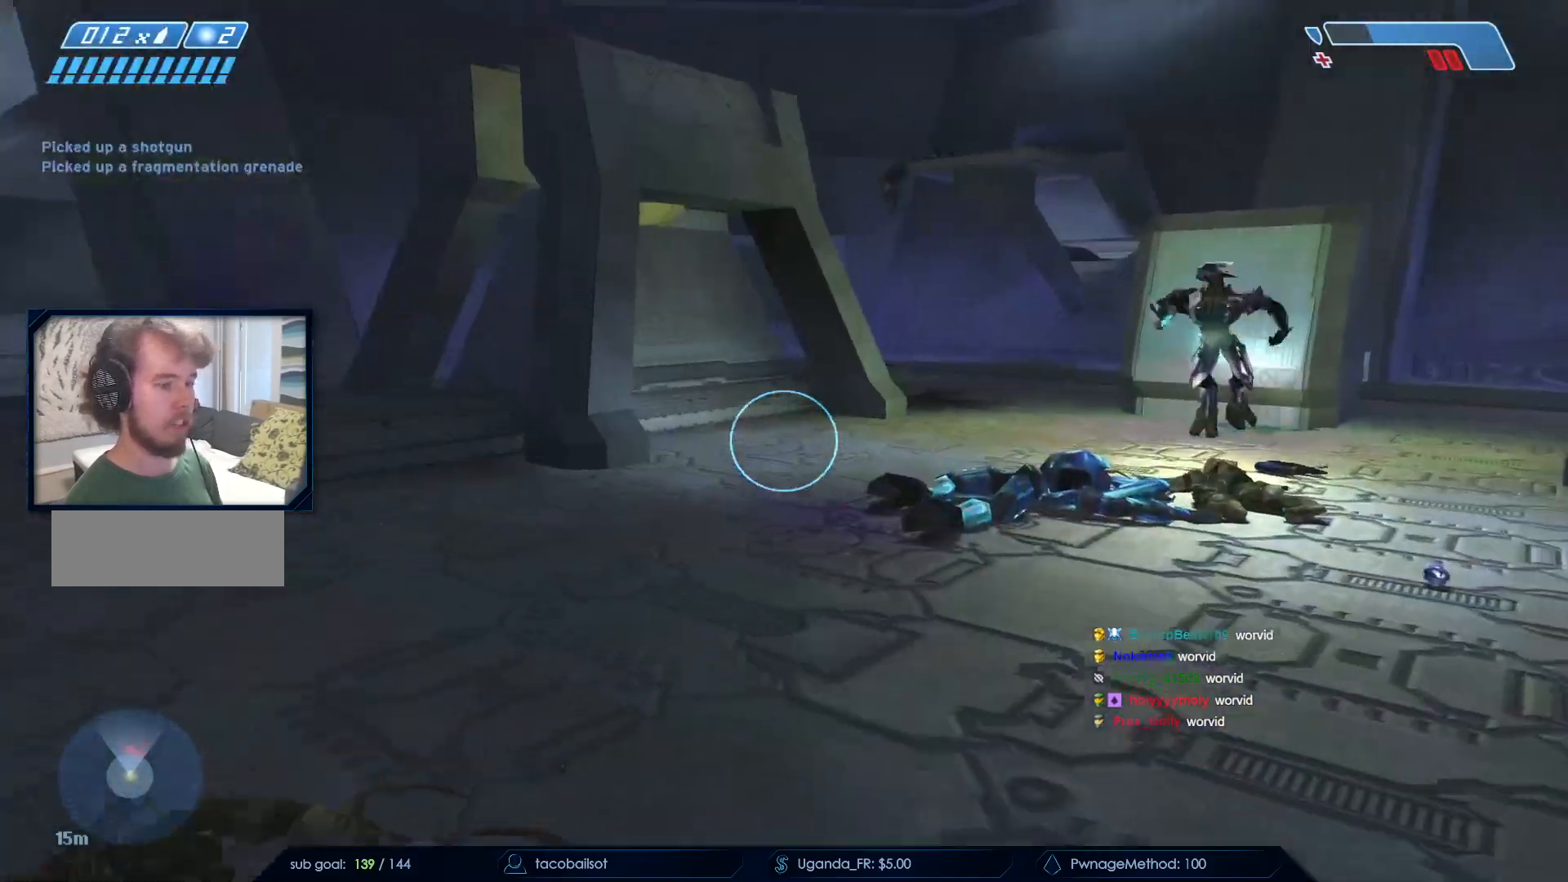
{"keys": ["a", "w"], "mouse": [], "events": [[17, "a", "up"], [150, "a", "down"], [233, "mouse_left", "down"], [433, "mouse_left", "up"]]}
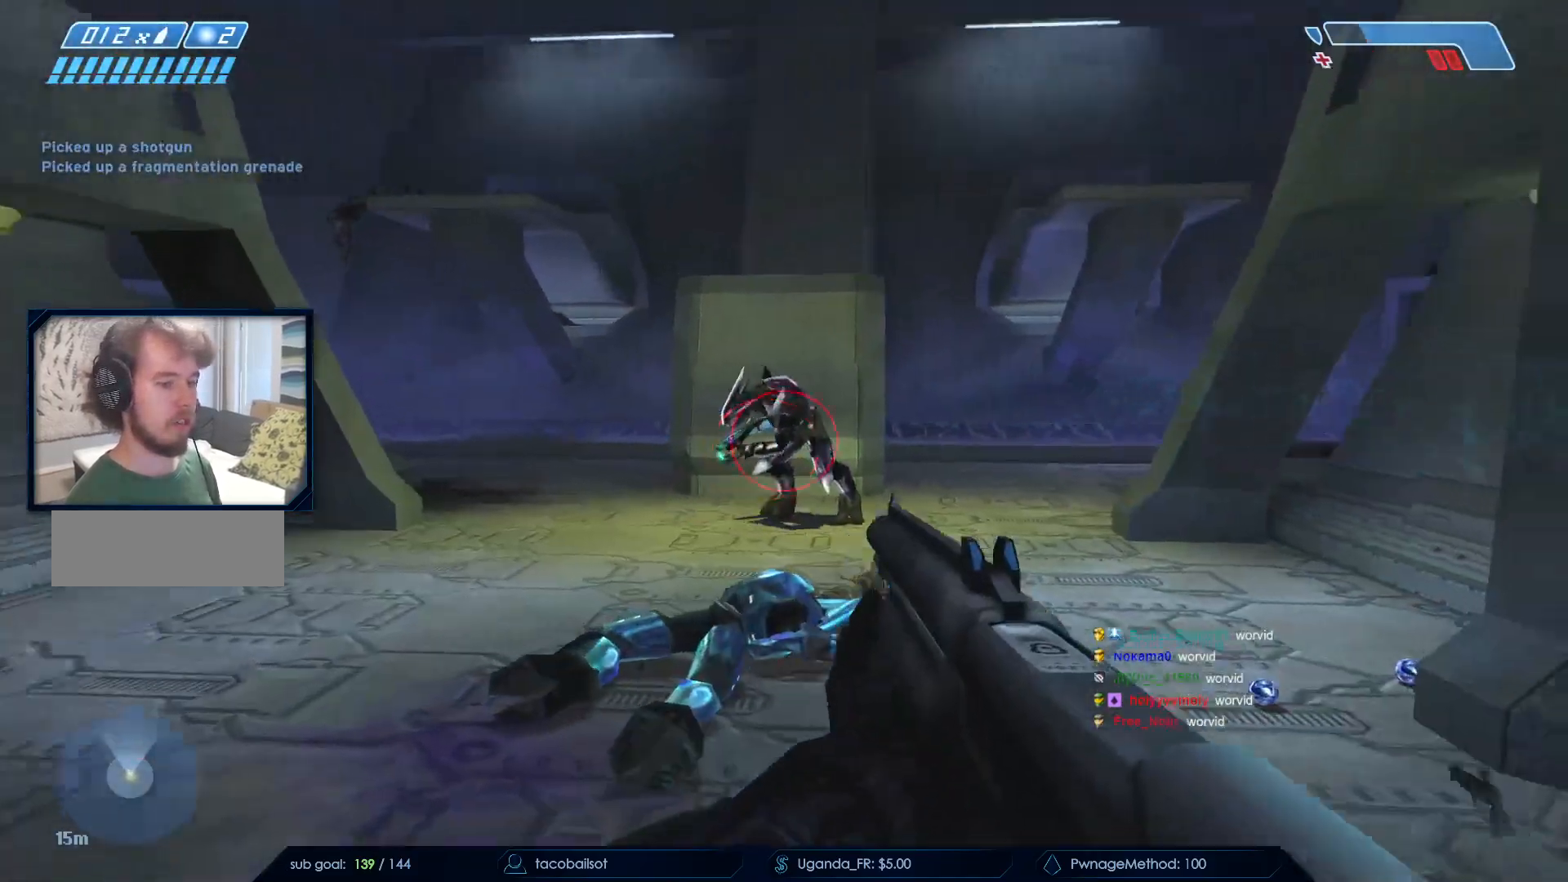
{"keys": ["a", "w"], "mouse": [], "events": [[67, "mouse_left", "down"], [250, "mouse_left", "up"], [300, "mouse_left", "down"], [450, "mouse_left", "up"]]}